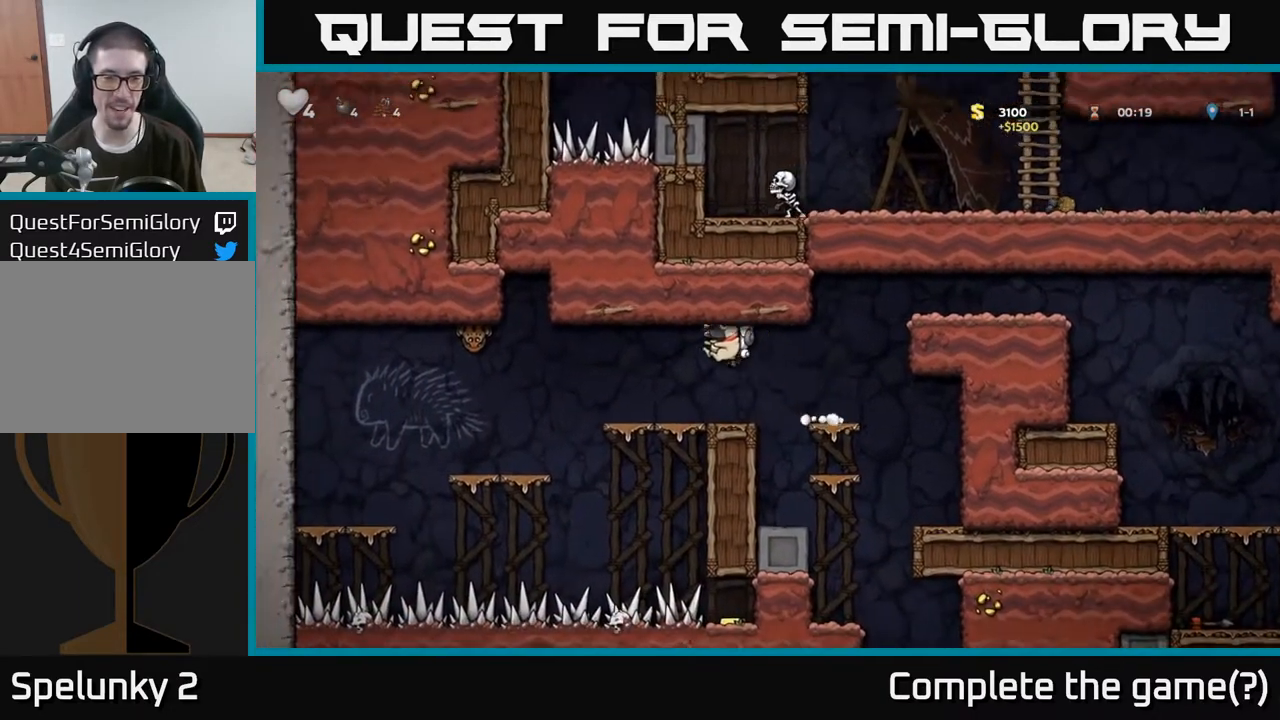
Gameplay with a controller (Xbox layout); each line is a JSON object with the inputs held at the frame after it. "events" lists button and stick changes between this image and that frame as [ms after this image, input, new state], when the widget could be followed in between.
{"buttons": ["A"], "left_stick": "right", "right_stick": "center", "events": [[17, "left_stick", "center"], [367, "left_stick", "right"], [483, "A", "down"]]}
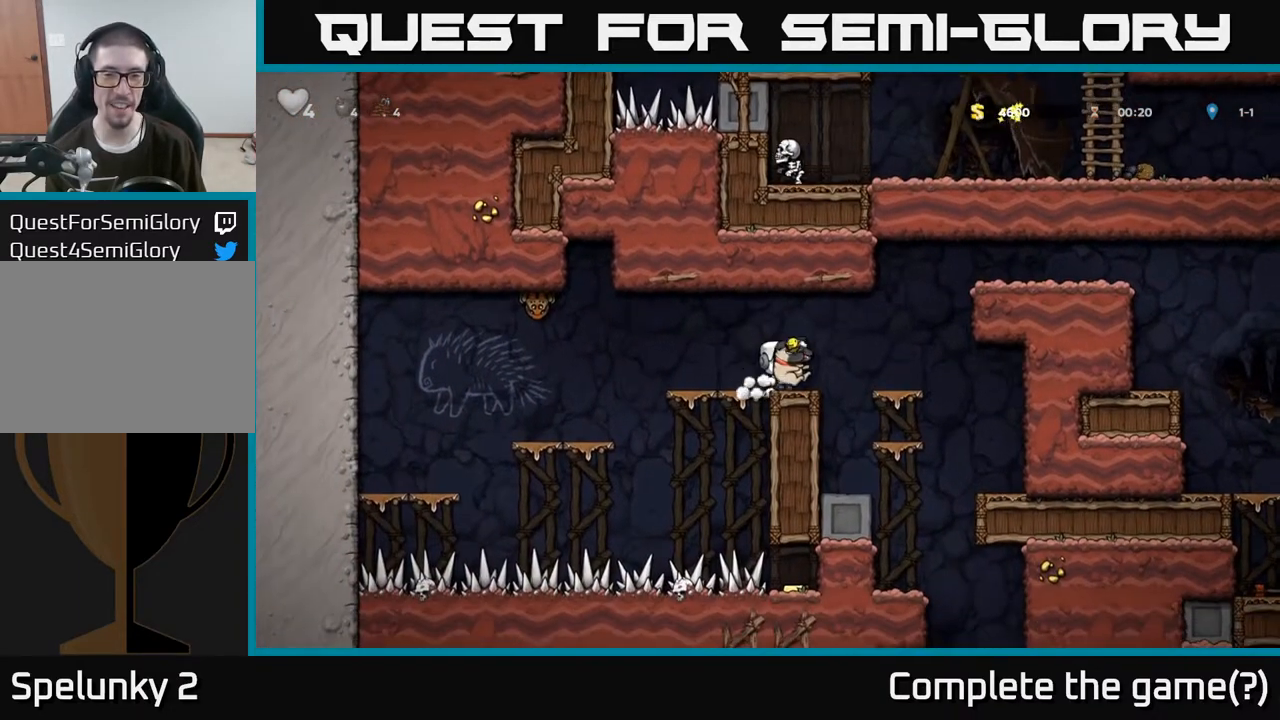
{"buttons": ["A"], "left_stick": "right", "right_stick": "center", "events": [[50, "A", "up"], [150, "left_stick", "center"], [417, "left_stick", "right"], [500, "A", "down"]]}
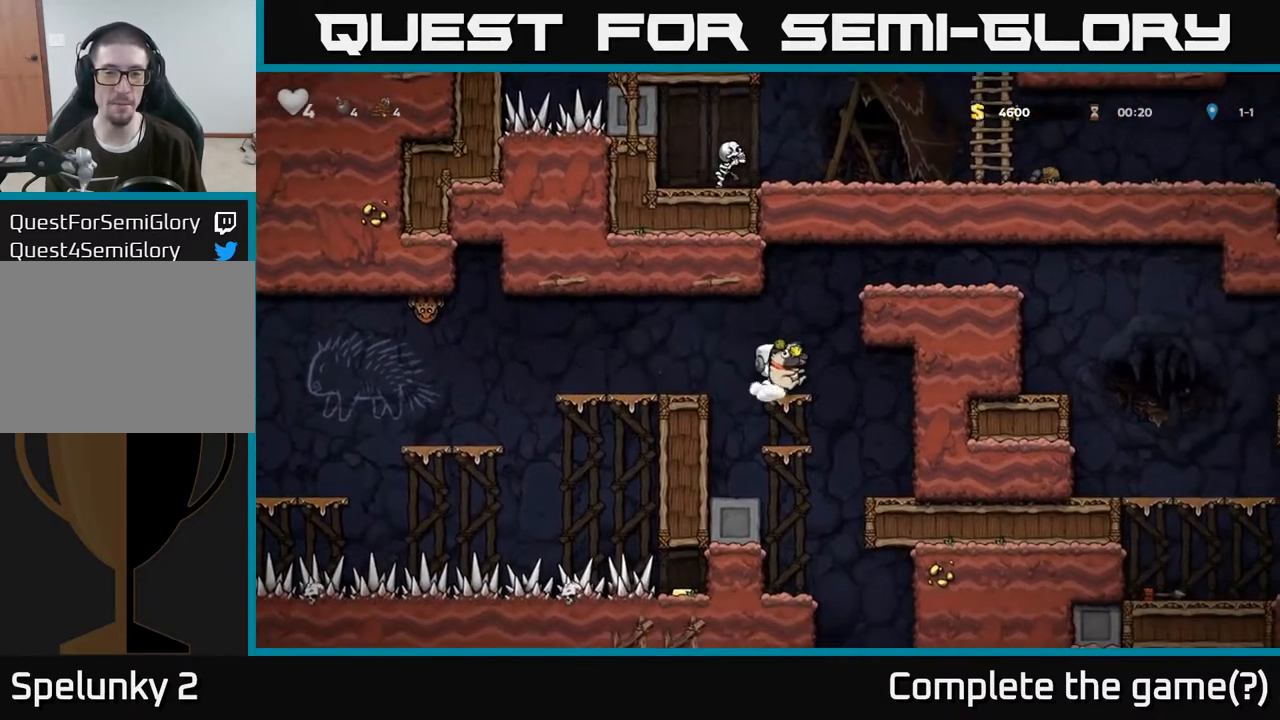
{"buttons": ["A"], "left_stick": "right", "right_stick": "center", "events": [[250, "A", "up"], [367, "A", "down"]]}
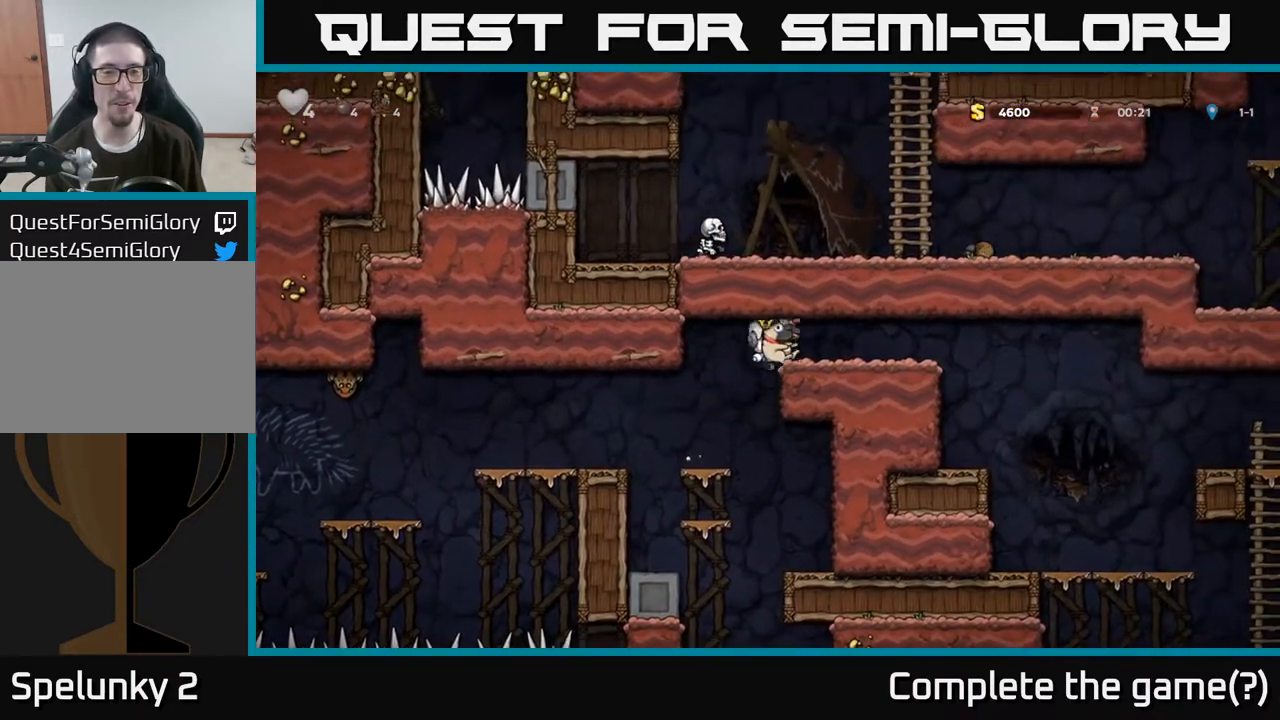
{"buttons": [], "left_stick": "right", "right_stick": "center", "events": [[50, "A", "up"]]}
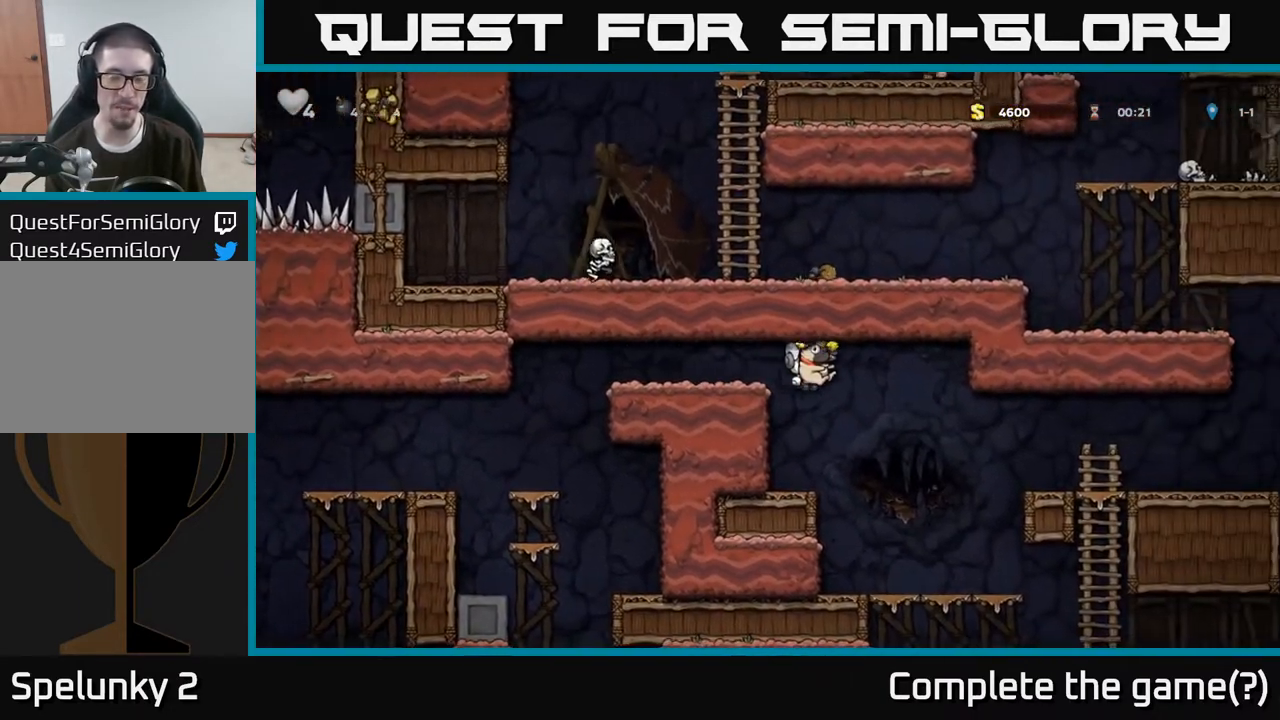
{"buttons": [], "left_stick": "right", "right_stick": "center", "events": [[150, "left_stick", "center"], [400, "left_stick", "right"]]}
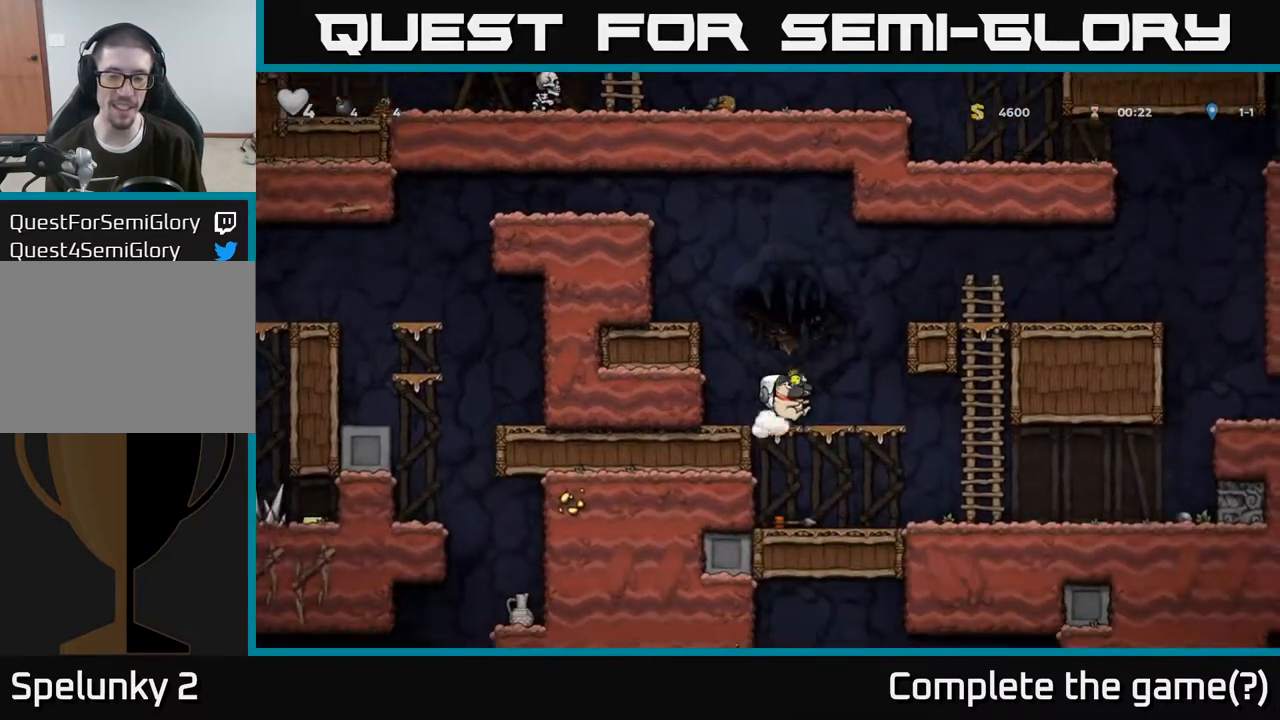
{"buttons": [], "left_stick": "down", "right_stick": "center", "events": [[400, "left_stick", "up"], [500, "left_stick", "down"]]}
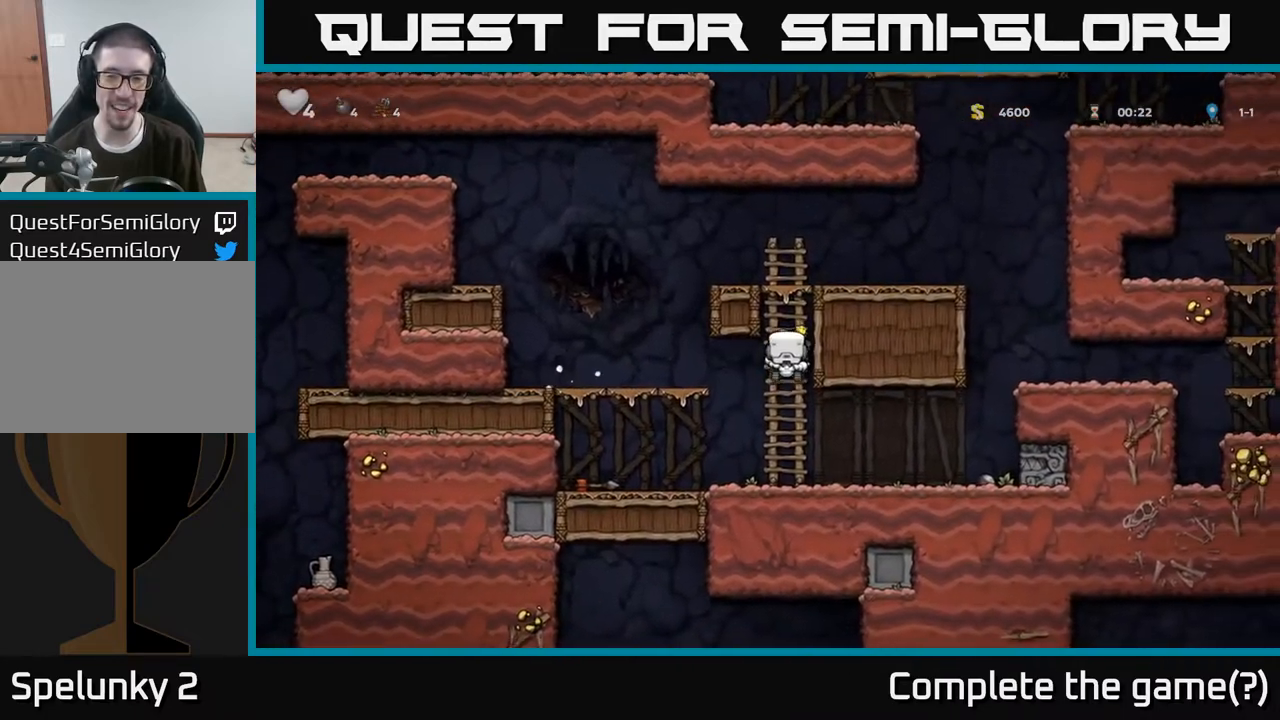
{"buttons": [], "left_stick": "center", "right_stick": "center", "events": [[83, "A", "down"], [233, "A", "up"], [267, "left_stick", "center"]]}
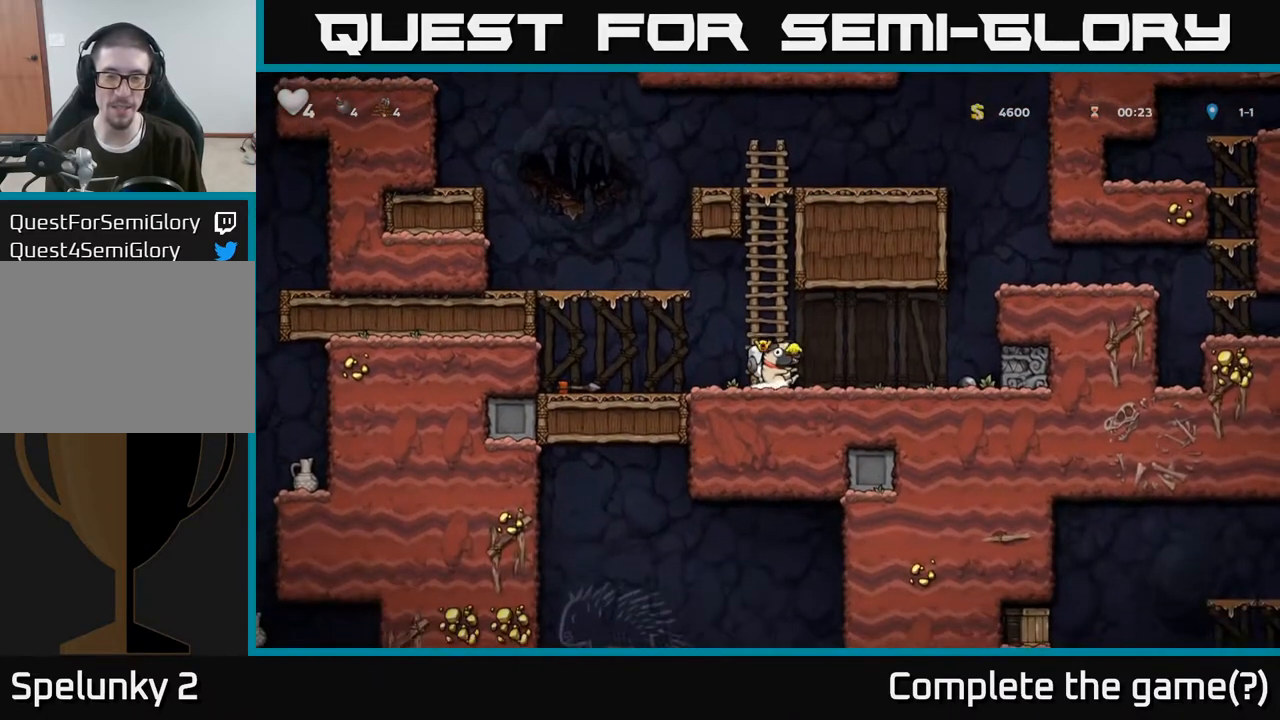
{"buttons": [], "left_stick": "up", "right_stick": "center", "events": [[33, "A", "down"], [33, "left_stick", "up"], [233, "A", "up"]]}
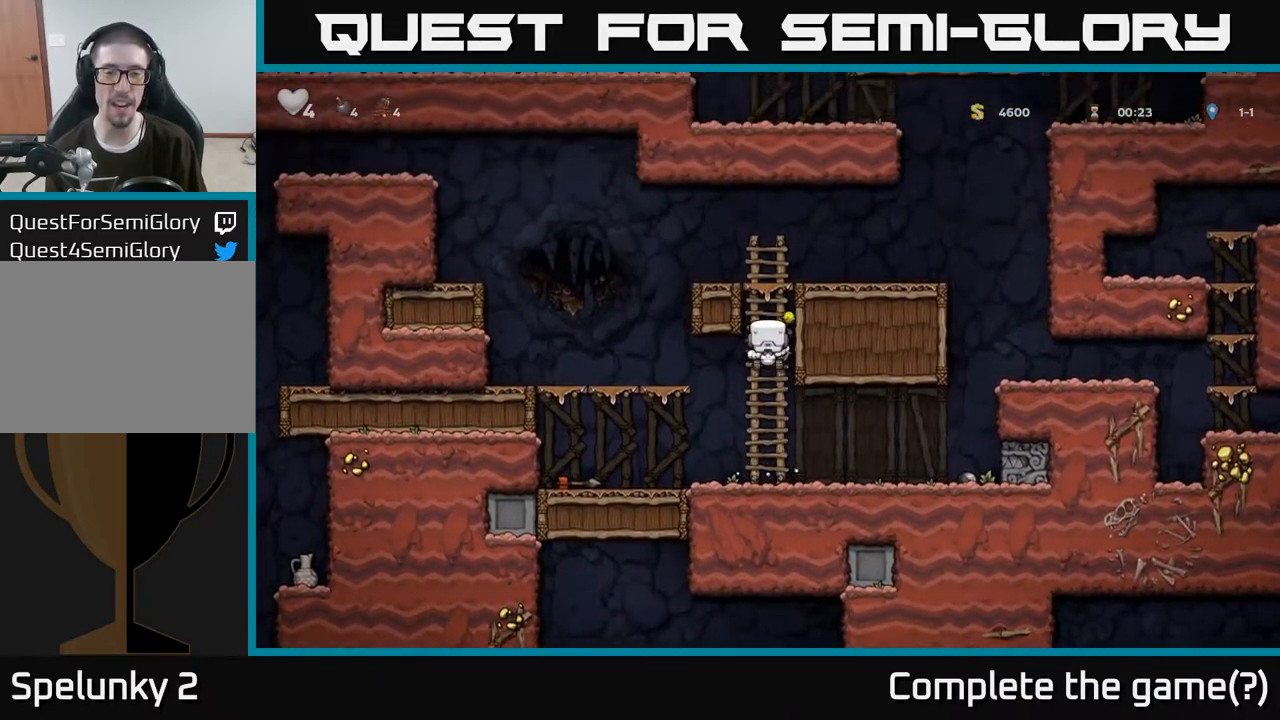
{"buttons": [], "left_stick": "left", "right_stick": "center", "events": [[100, "A", "down"], [217, "left_stick", "up-left"], [350, "A", "up"], [350, "left_stick", "center"], [467, "left_stick", "left"]]}
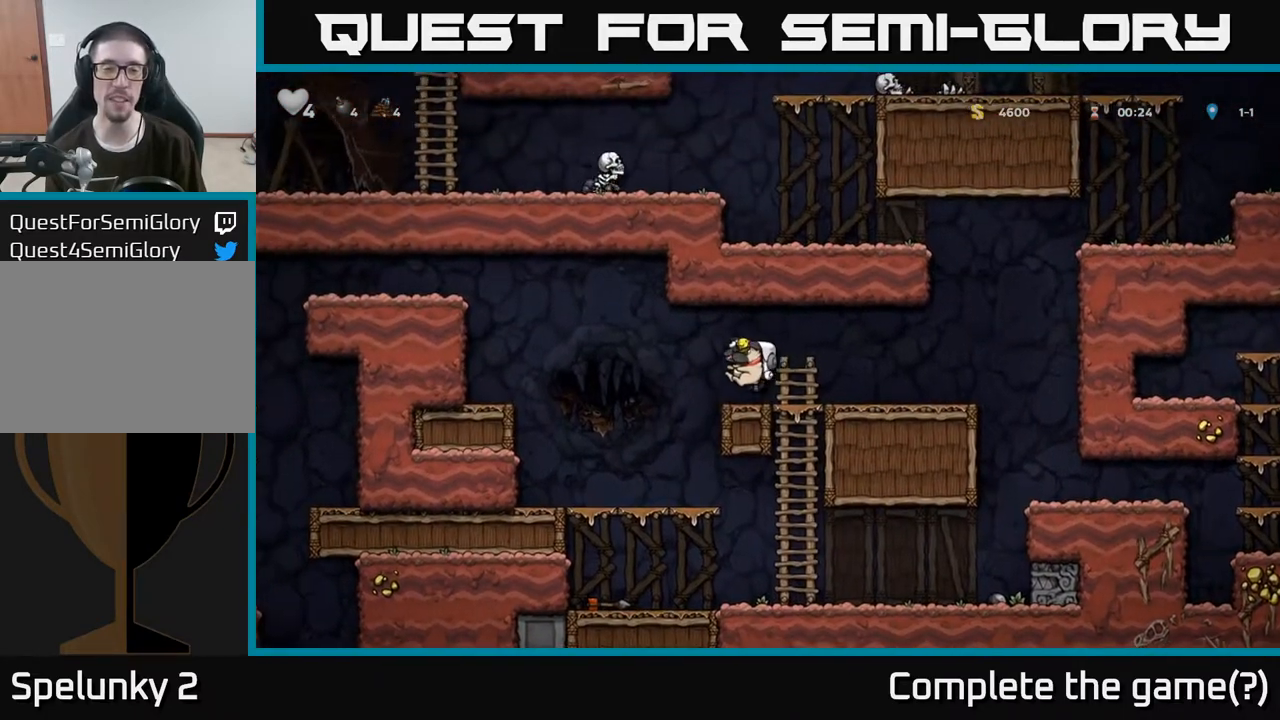
{"buttons": [], "left_stick": "left", "right_stick": "center", "events": [[150, "A", "down"], [367, "A", "up"]]}
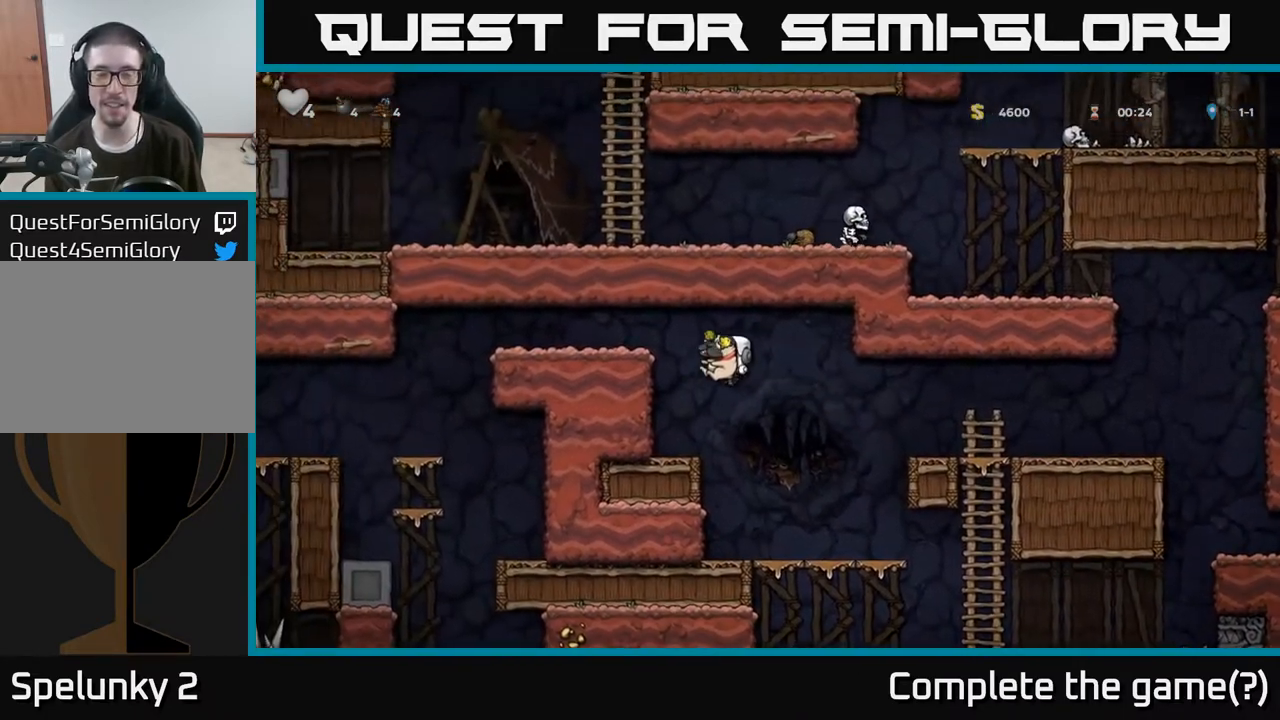
{"buttons": ["A"], "left_stick": "left", "right_stick": "center", "events": [[233, "left_stick", "center"], [300, "A", "down"], [383, "left_stick", "left"]]}
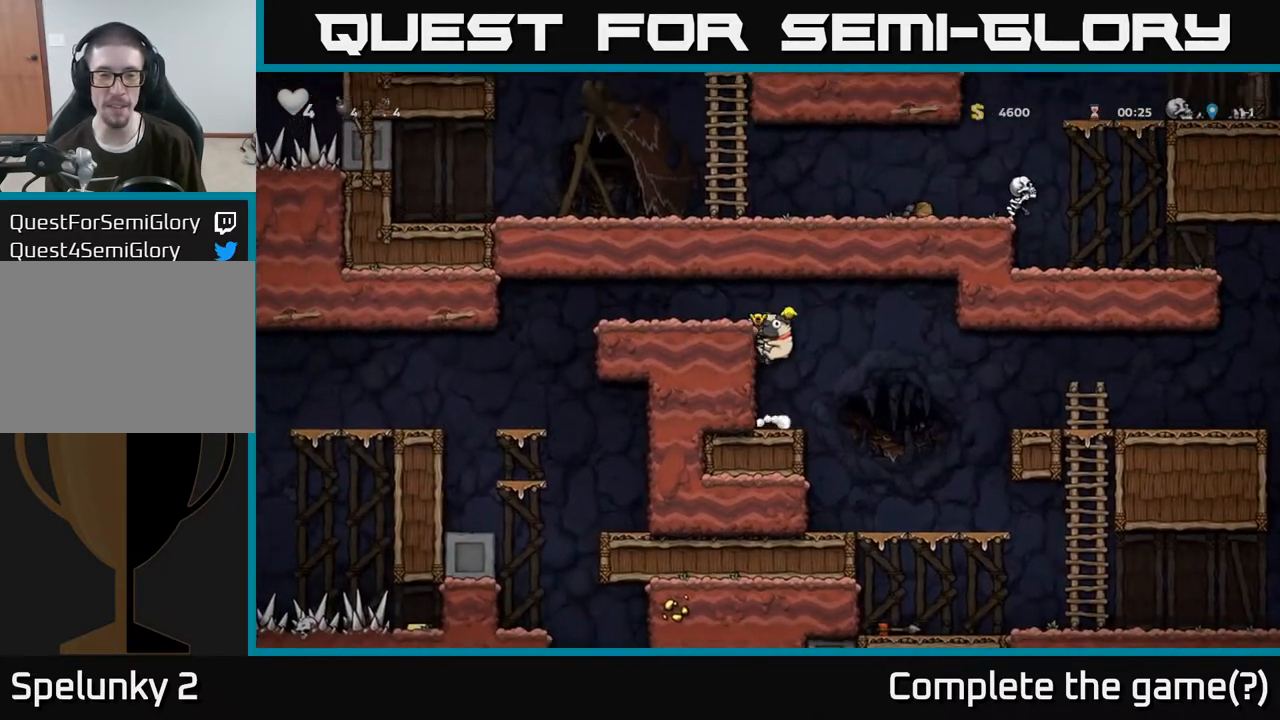
{"buttons": [], "left_stick": "left", "right_stick": "center", "events": [[50, "A", "up"], [183, "A", "down"], [383, "A", "up"]]}
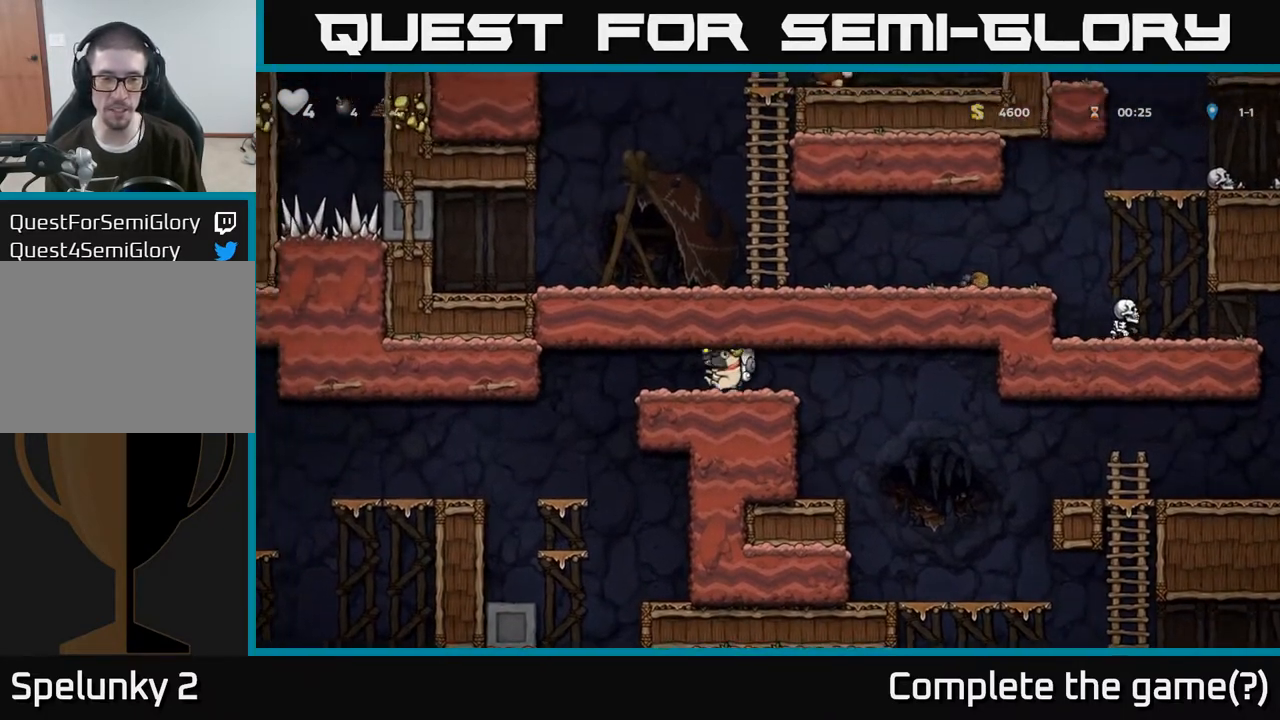
{"buttons": [], "left_stick": "center", "right_stick": "center", "events": [[400, "left_stick", "center"]]}
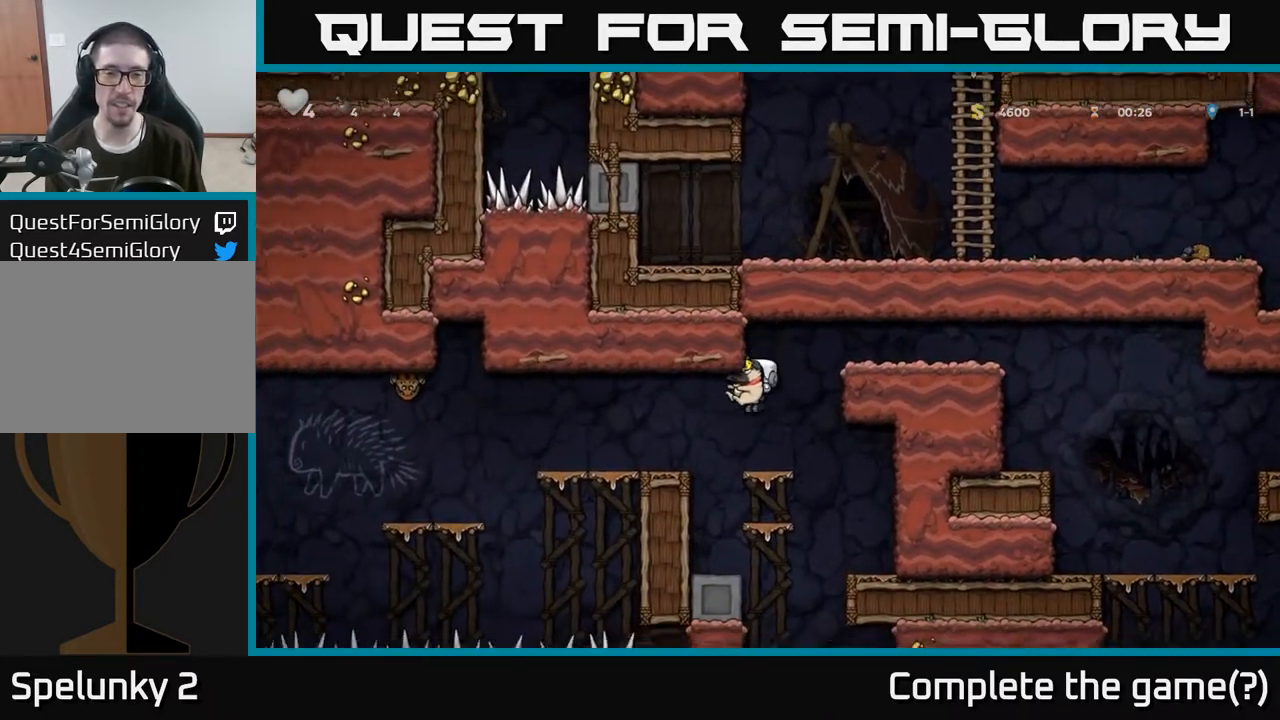
{"buttons": [], "left_stick": "center", "right_stick": "center", "events": [[100, "left_stick", "down"], [250, "A", "down"], [433, "A", "up"], [483, "left_stick", "center"]]}
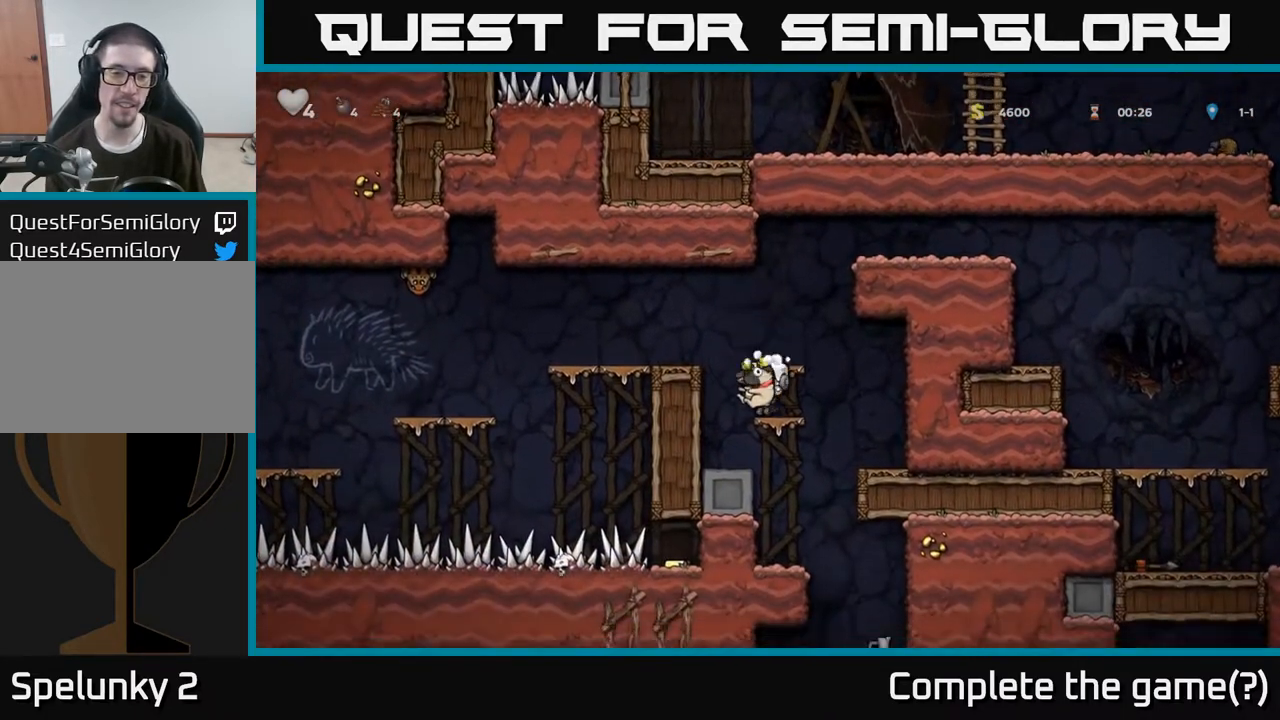
{"buttons": [], "left_stick": "left", "right_stick": "center", "events": [[217, "A", "down"], [283, "left_stick", "left"], [450, "A", "up"]]}
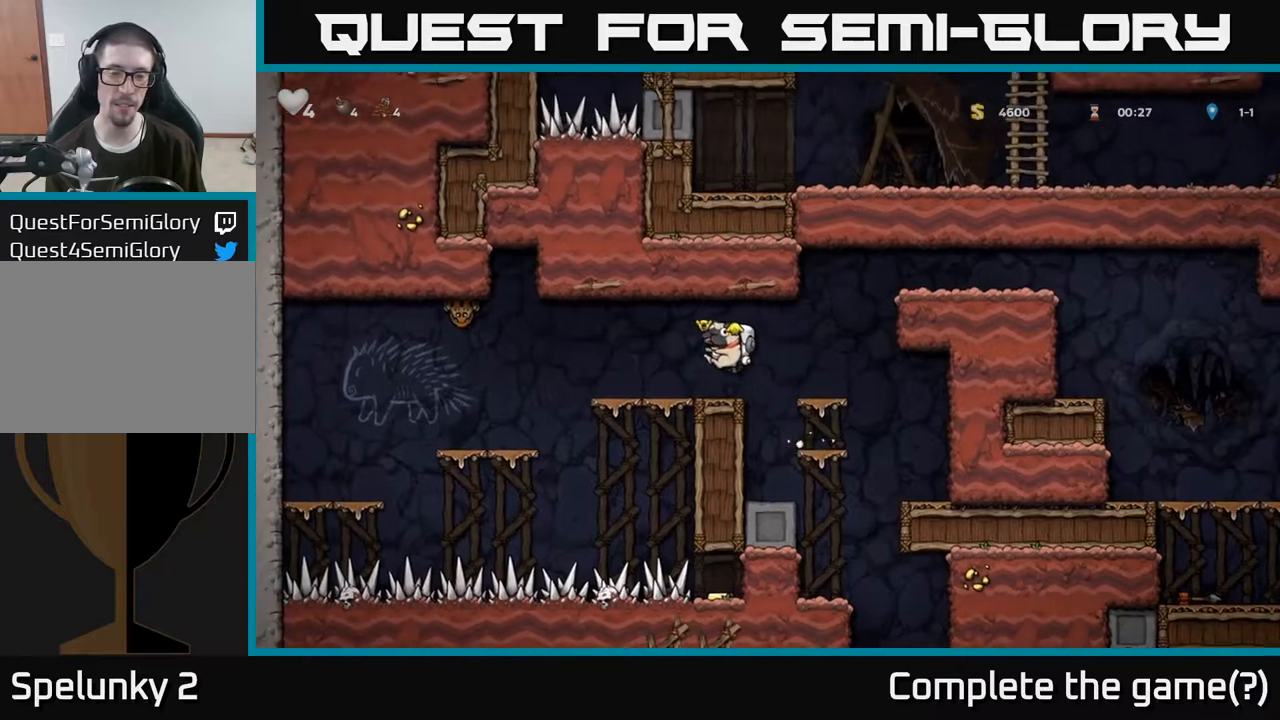
{"buttons": [], "left_stick": "right", "right_stick": "center", "events": [[167, "left_stick", "center"], [217, "left_stick", "right"]]}
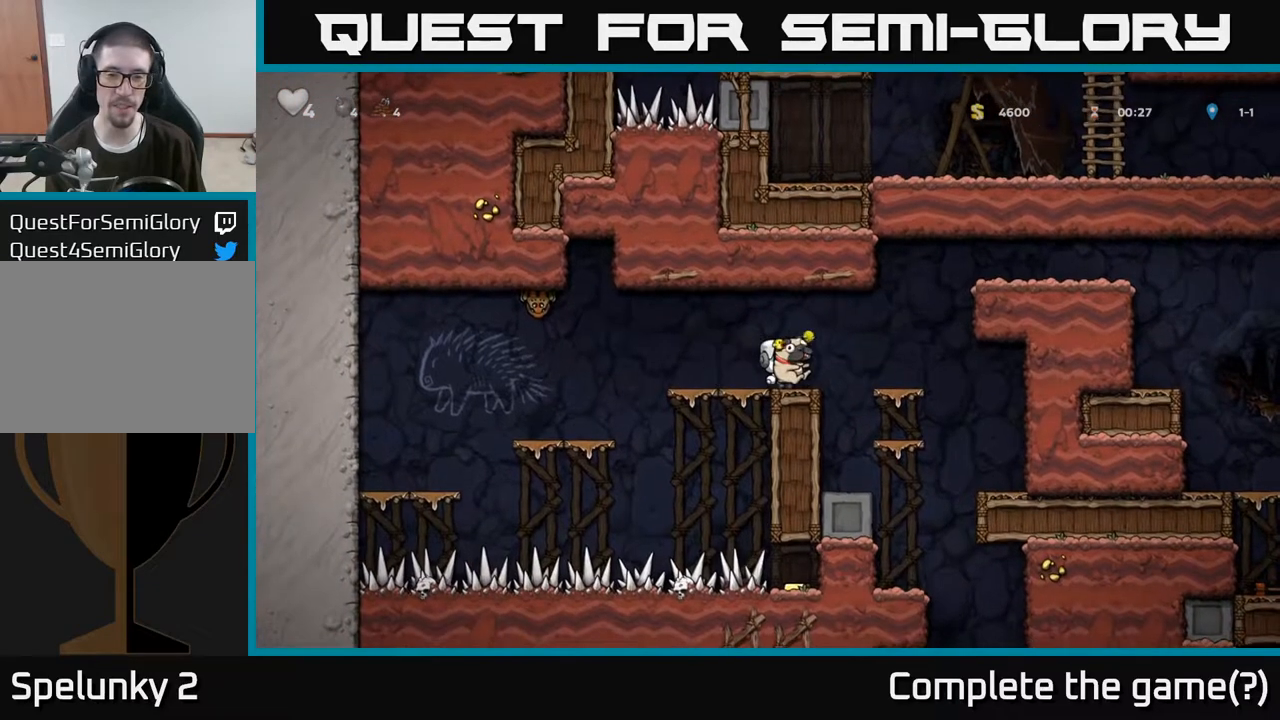
{"buttons": ["A"], "left_stick": "down", "right_stick": "center", "events": [[200, "left_stick", "center"], [283, "left_stick", "down"], [433, "A", "down"]]}
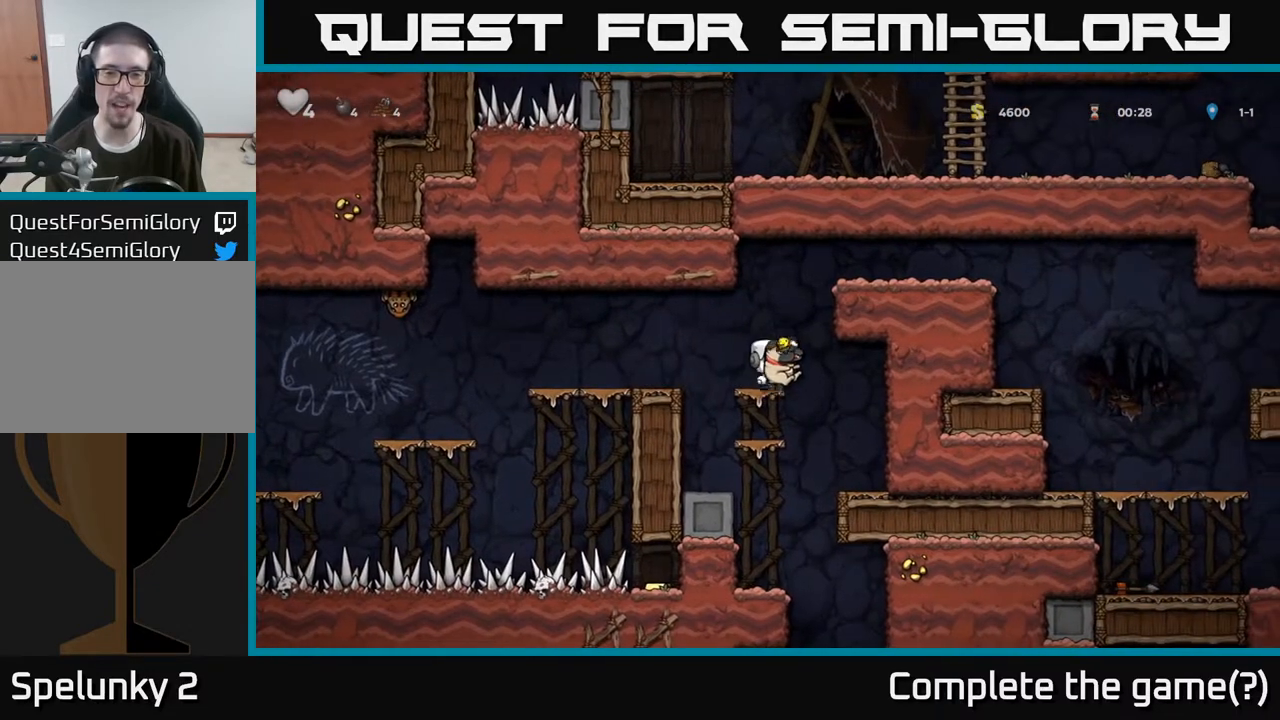
{"buttons": [], "left_stick": "down-left", "right_stick": "center", "events": [[83, "A", "up"], [283, "A", "down"], [417, "A", "up"], [467, "left_stick", "down-left"]]}
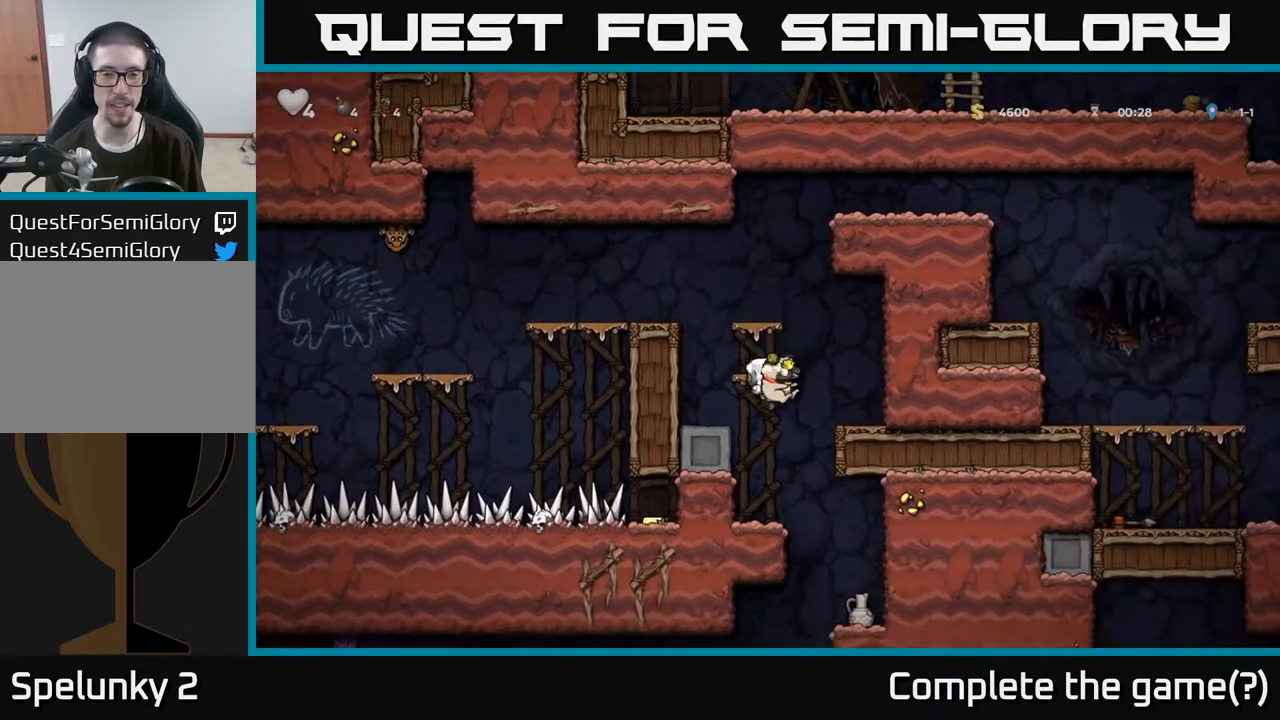
{"buttons": [], "left_stick": "right", "right_stick": "center", "events": [[33, "left_stick", "center"], [483, "left_stick", "right"]]}
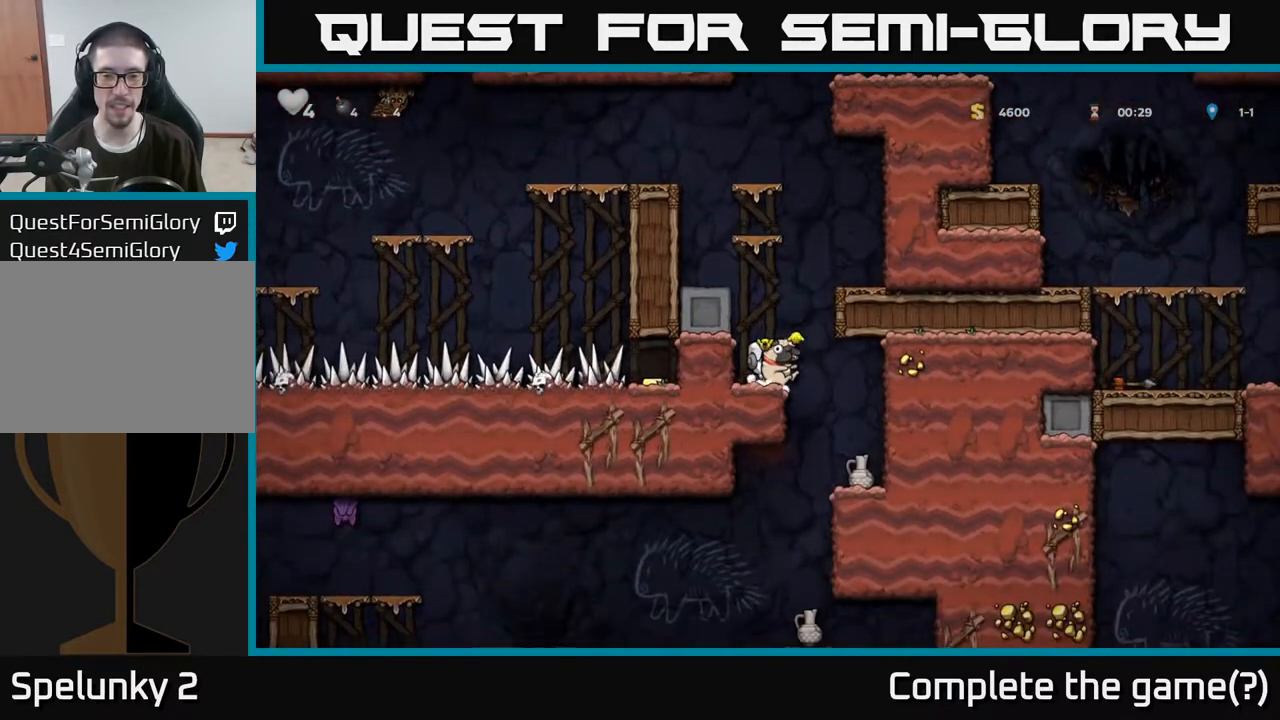
{"buttons": [], "left_stick": "center", "right_stick": "center", "events": [[300, "left_stick", "center"], [383, "left_stick", "left"], [500, "left_stick", "center"]]}
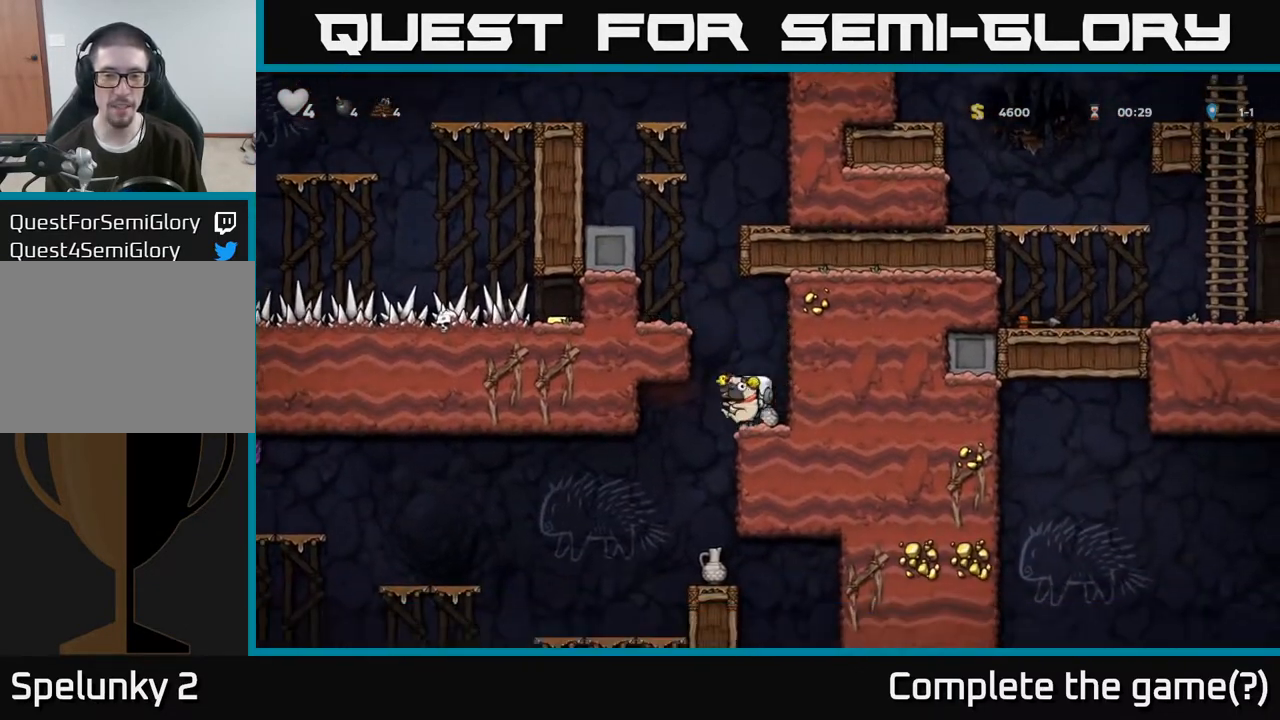
{"buttons": [], "left_stick": "left", "right_stick": "center", "events": [[117, "A", "down"], [233, "left_stick", "left"], [367, "A", "up"]]}
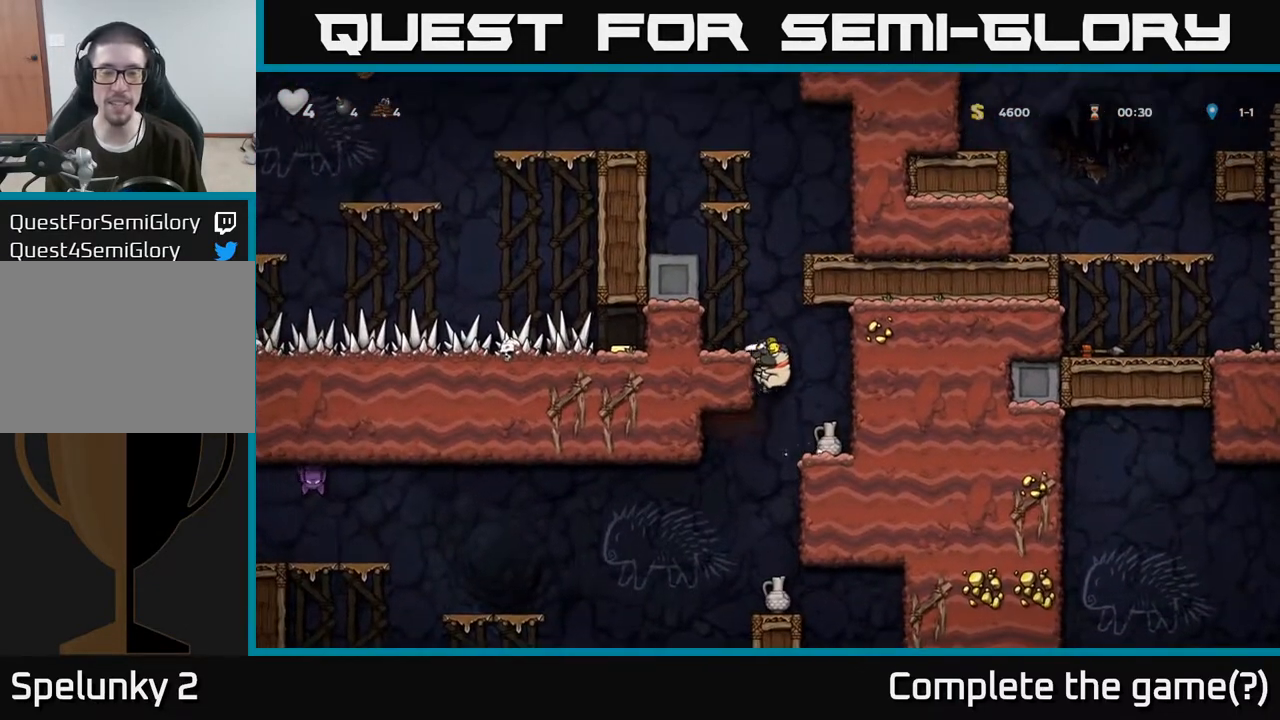
{"buttons": [], "left_stick": "center", "right_stick": "center", "events": [[17, "A", "down"], [183, "A", "up"], [250, "left_stick", "center"], [317, "left_stick", "right"], [417, "left_stick", "center"]]}
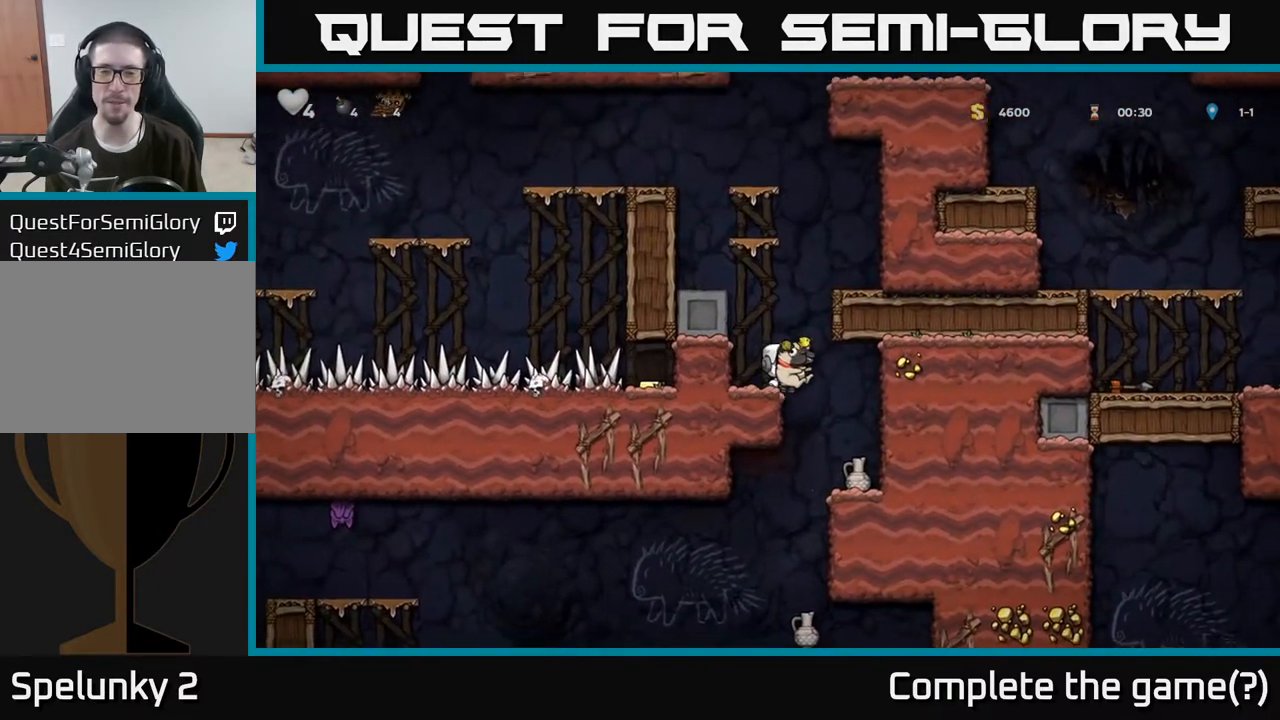
{"buttons": [], "left_stick": "down", "right_stick": "center", "events": [[67, "A", "down"], [167, "A", "up"], [167, "left_stick", "down"]]}